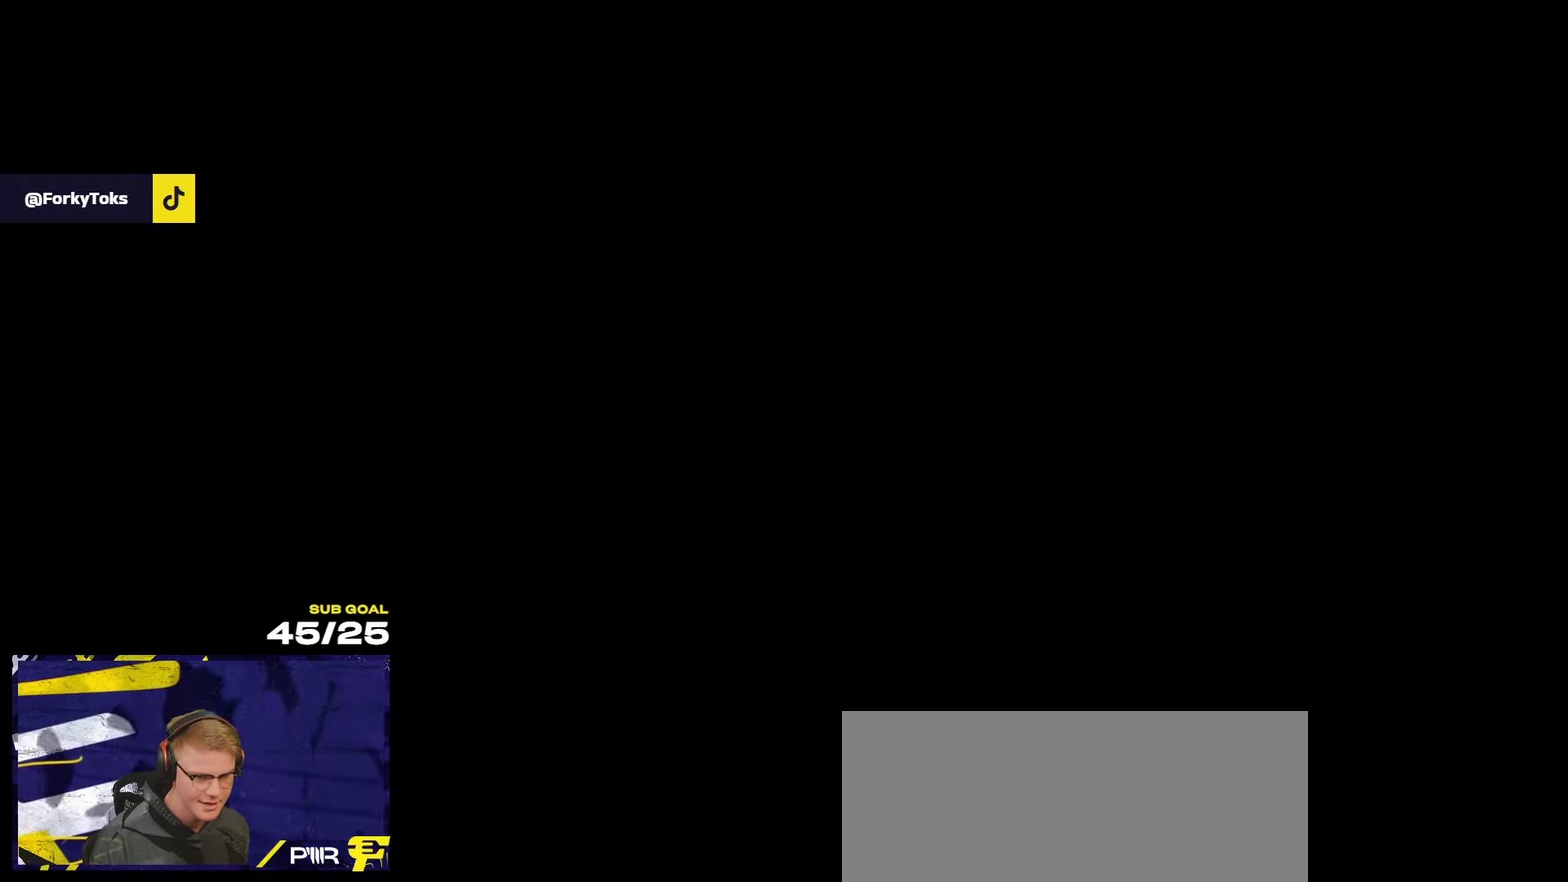
Gameplay with a controller (Xbox layout); each line is a JSON object with the inputs held at the frame after it. "events" lists button and stick changes between this image and that frame as [ms after this image, input, new state], when the widget could be followed in between.
{"buttons": ["L3"], "left_stick": "center", "right_stick": "center"}
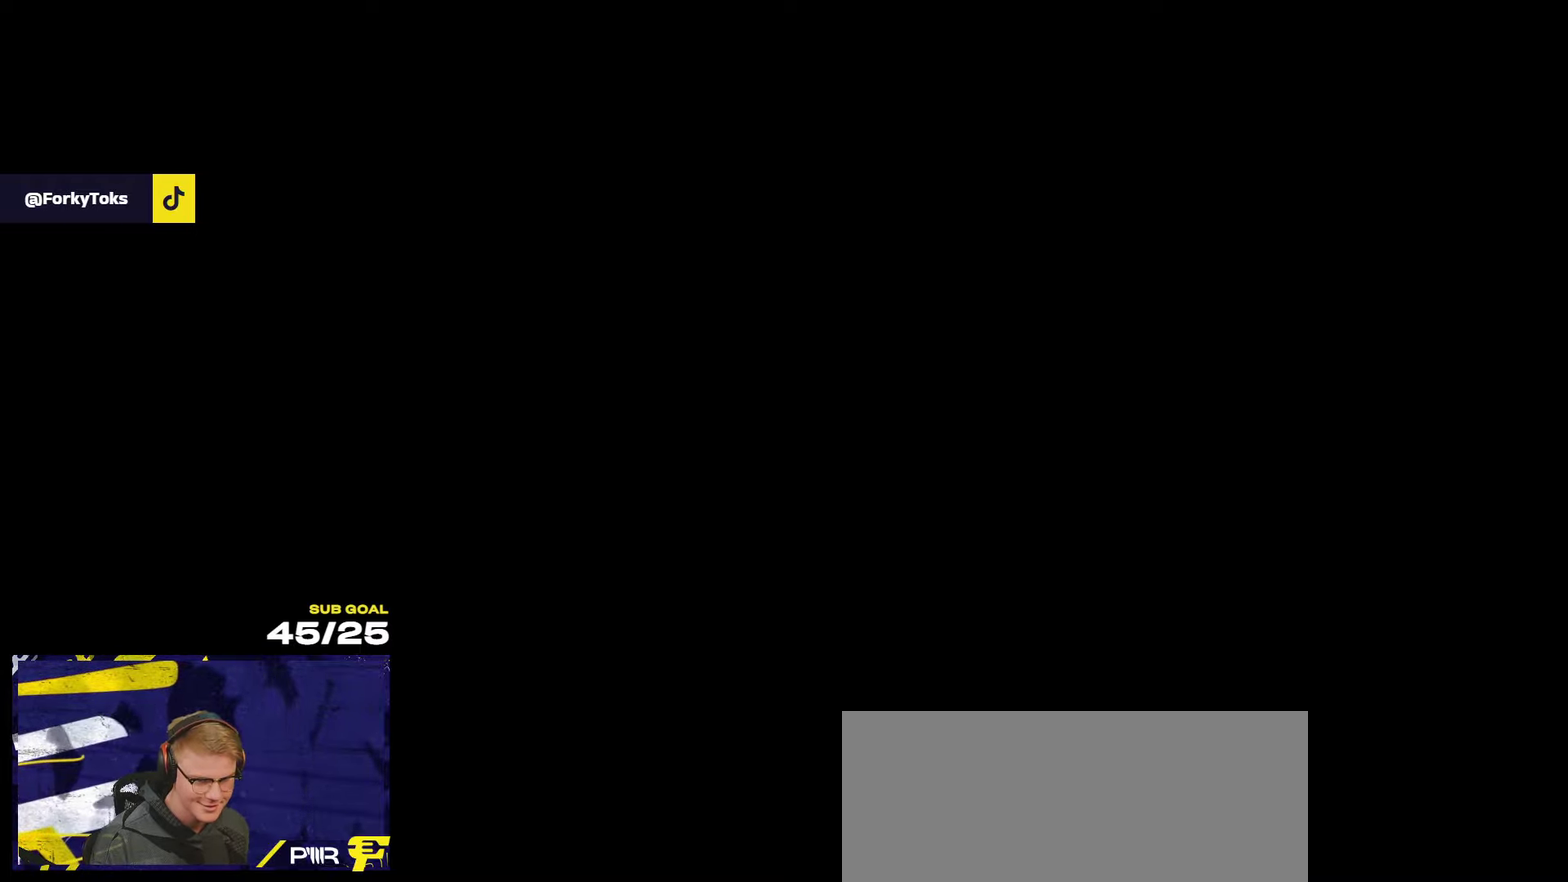
{"buttons": [], "left_stick": "center", "right_stick": "center"}
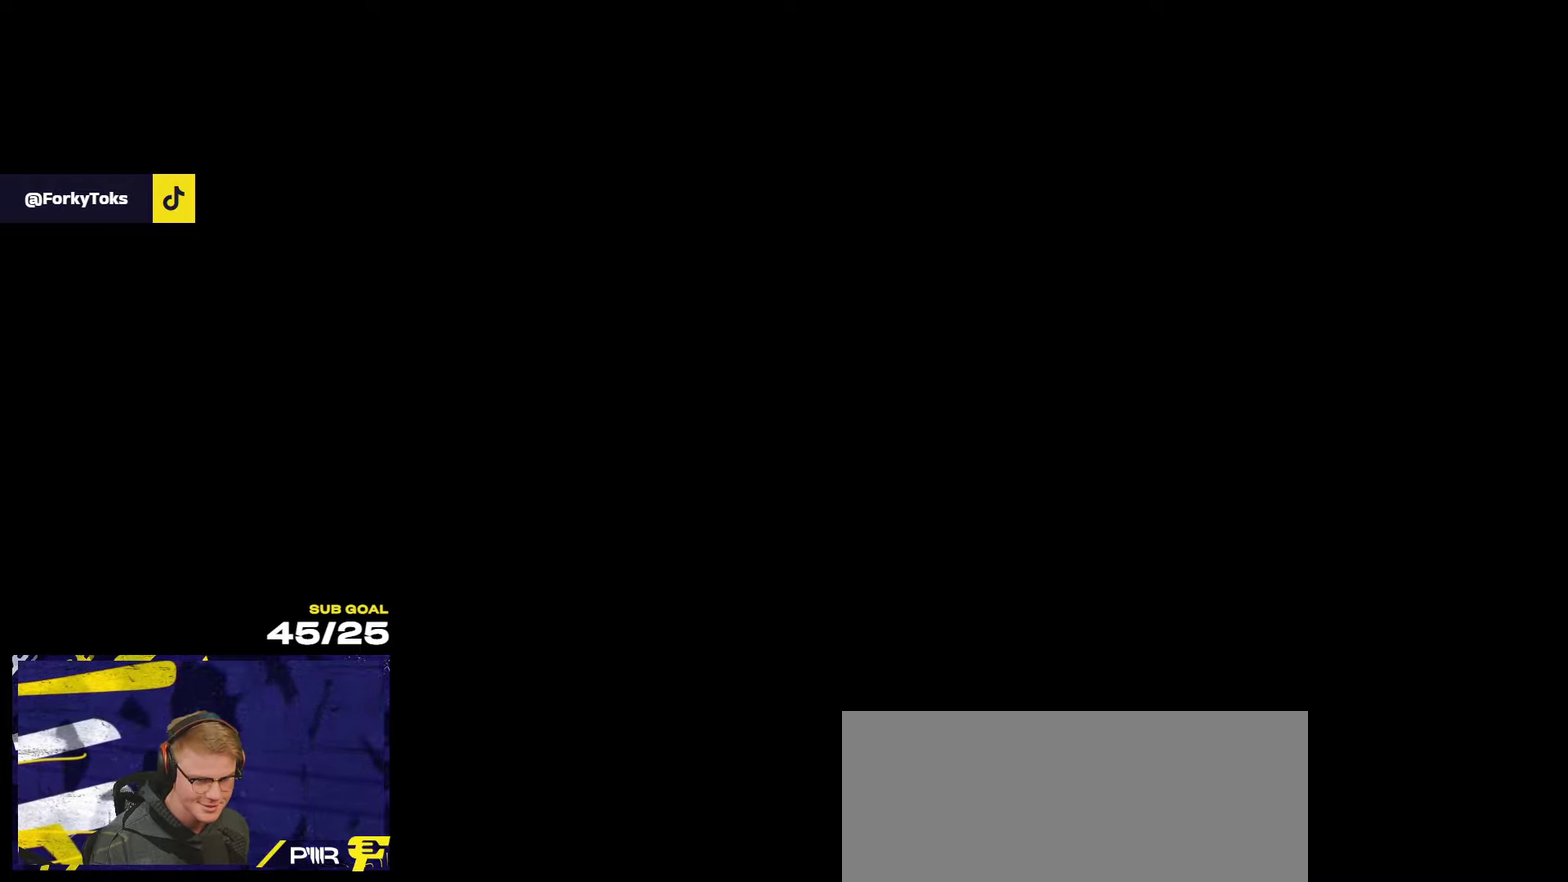
{"buttons": [], "left_stick": "center", "right_stick": "up-right", "events": [[417, "right_stick", "up-right"]]}
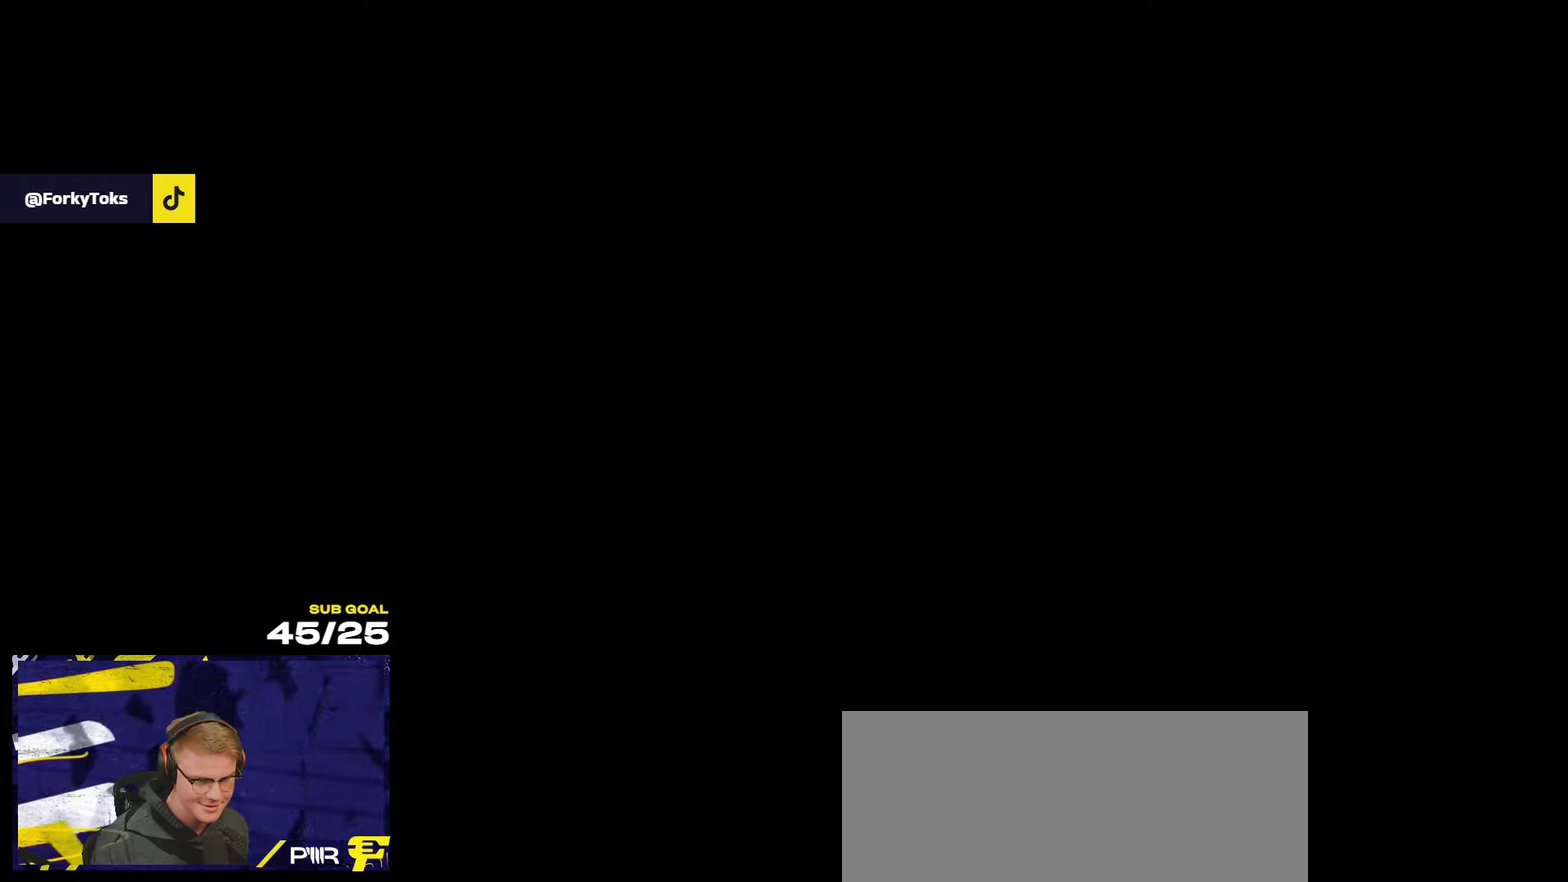
{"buttons": [], "left_stick": "center", "right_stick": "up-right", "events": []}
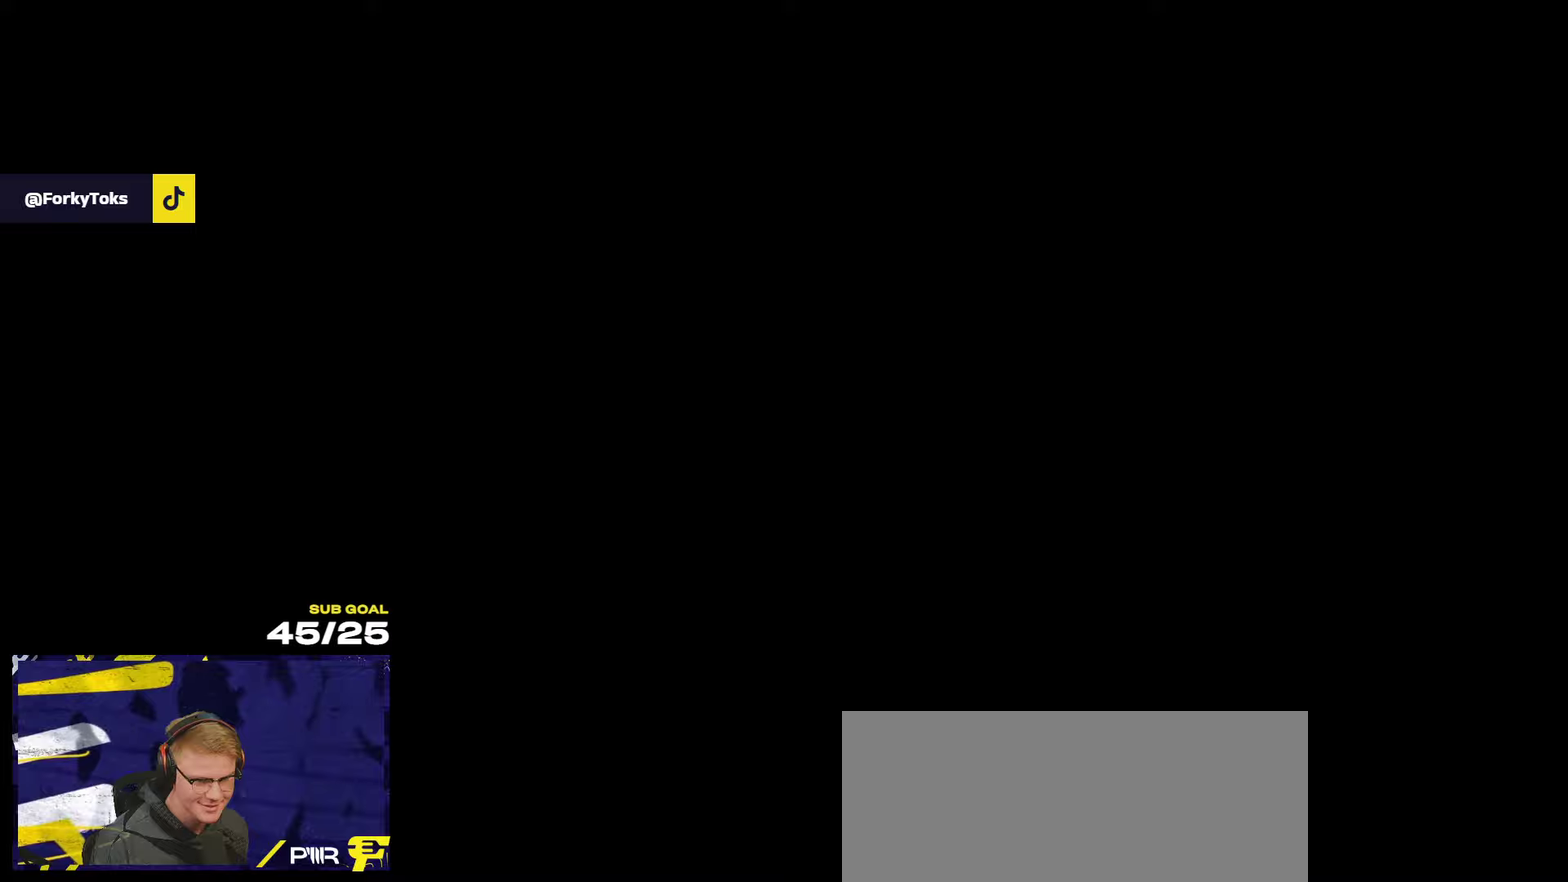
{"buttons": [], "left_stick": "center", "right_stick": "up-right", "events": []}
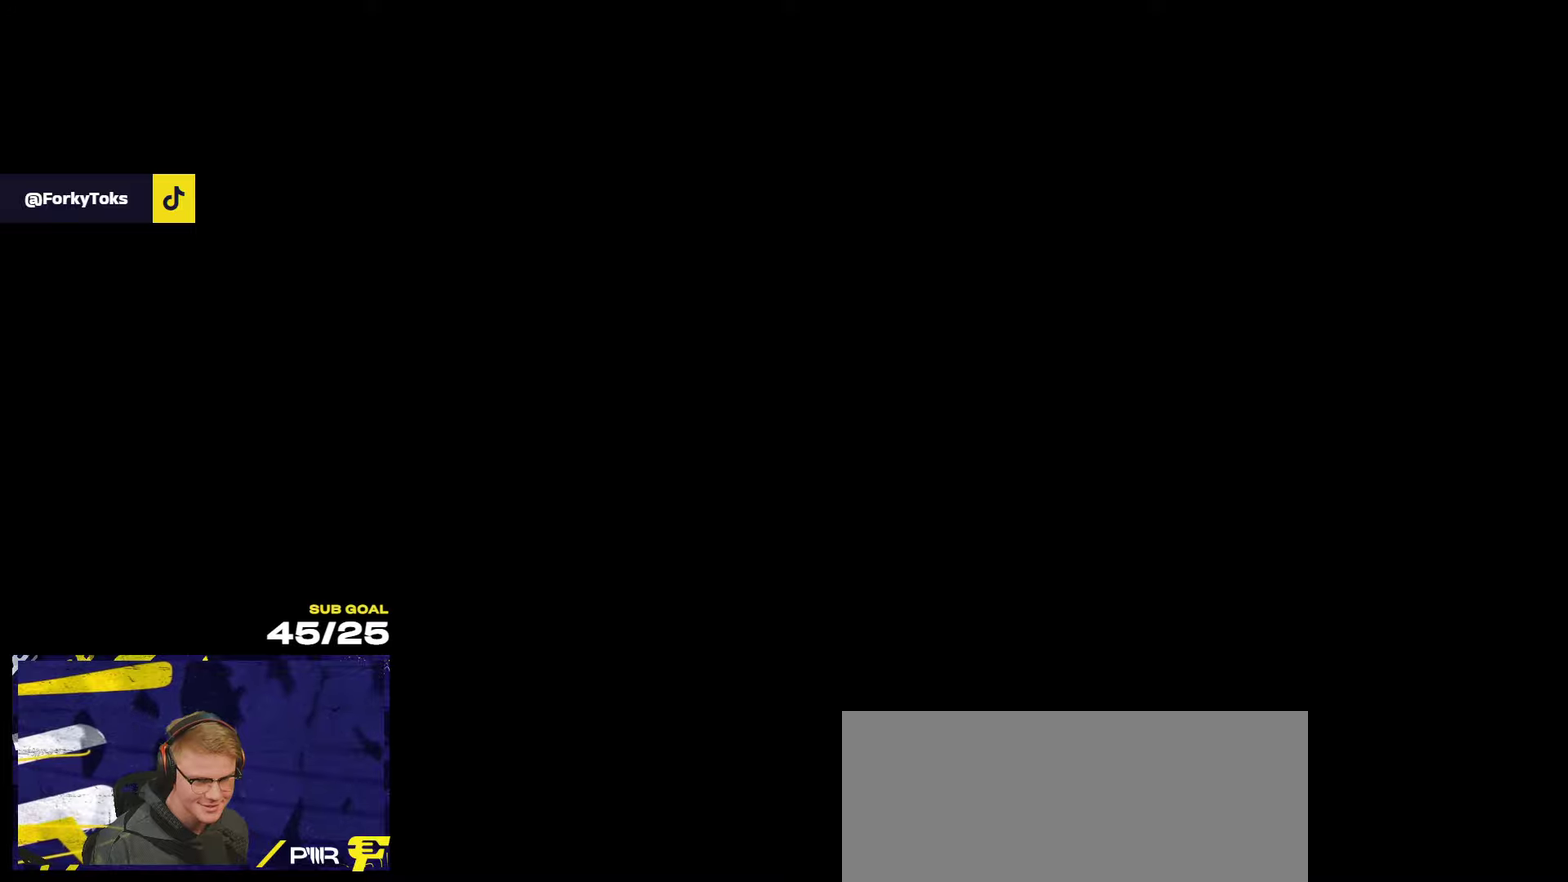
{"buttons": [], "left_stick": "center", "right_stick": "up-right", "events": [[50, "left_stick", "up"], [367, "left_stick", "center"]]}
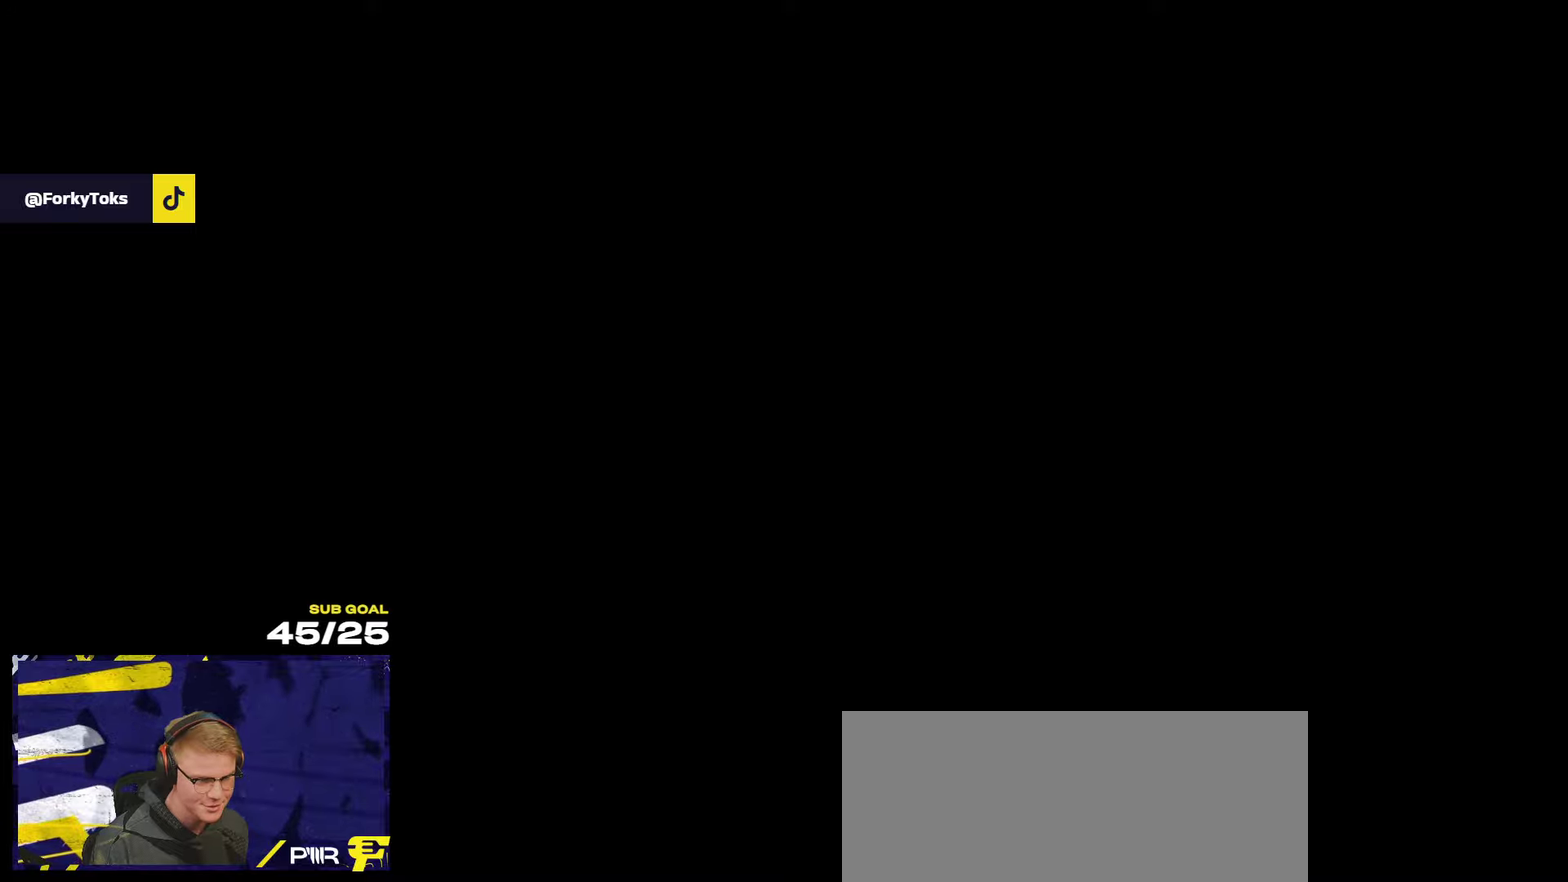
{"buttons": [], "left_stick": "center", "right_stick": "center", "events": [[34, "left_stick", "down-right"], [100, "right_stick", "center"], [350, "left_stick", "center"]]}
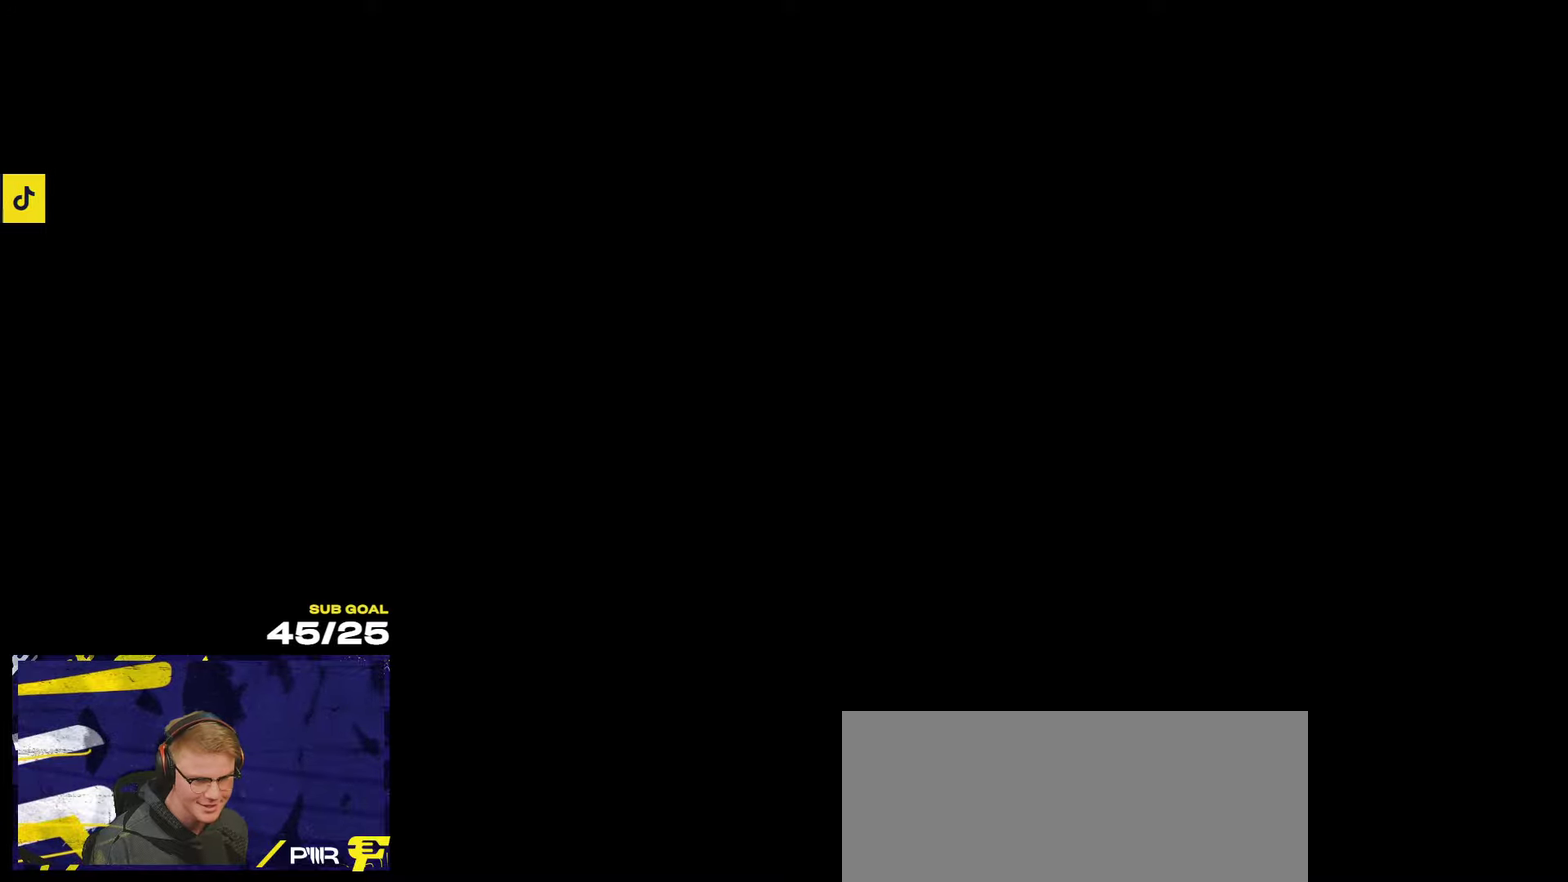
{"buttons": [], "left_stick": "center", "right_stick": "center", "events": []}
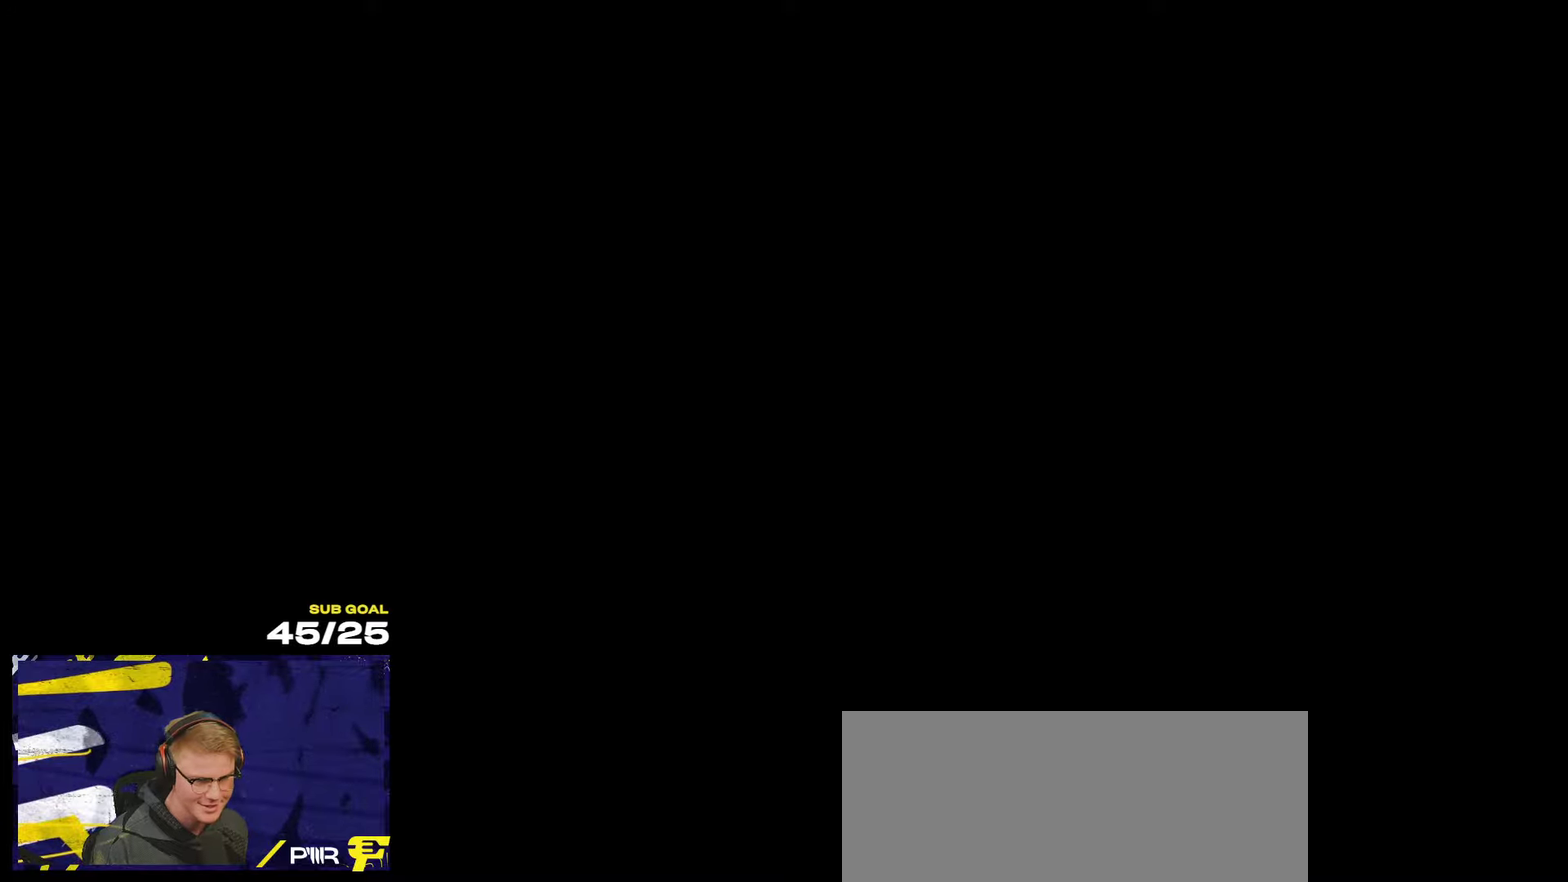
{"buttons": [], "left_stick": "center", "right_stick": "center", "events": []}
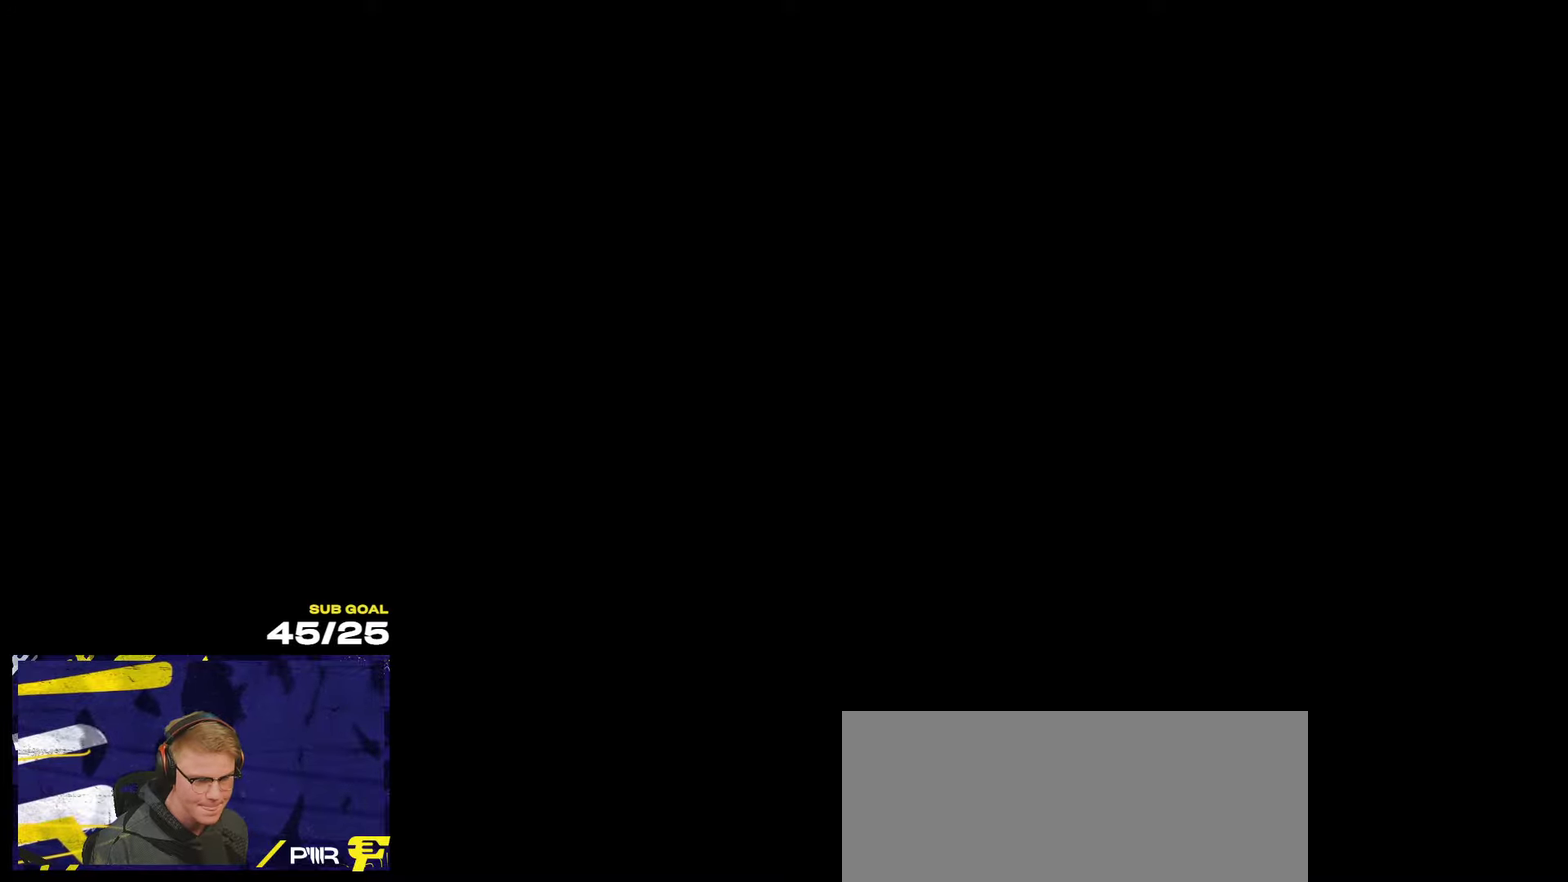
{"buttons": [], "left_stick": "center", "right_stick": "center", "events": []}
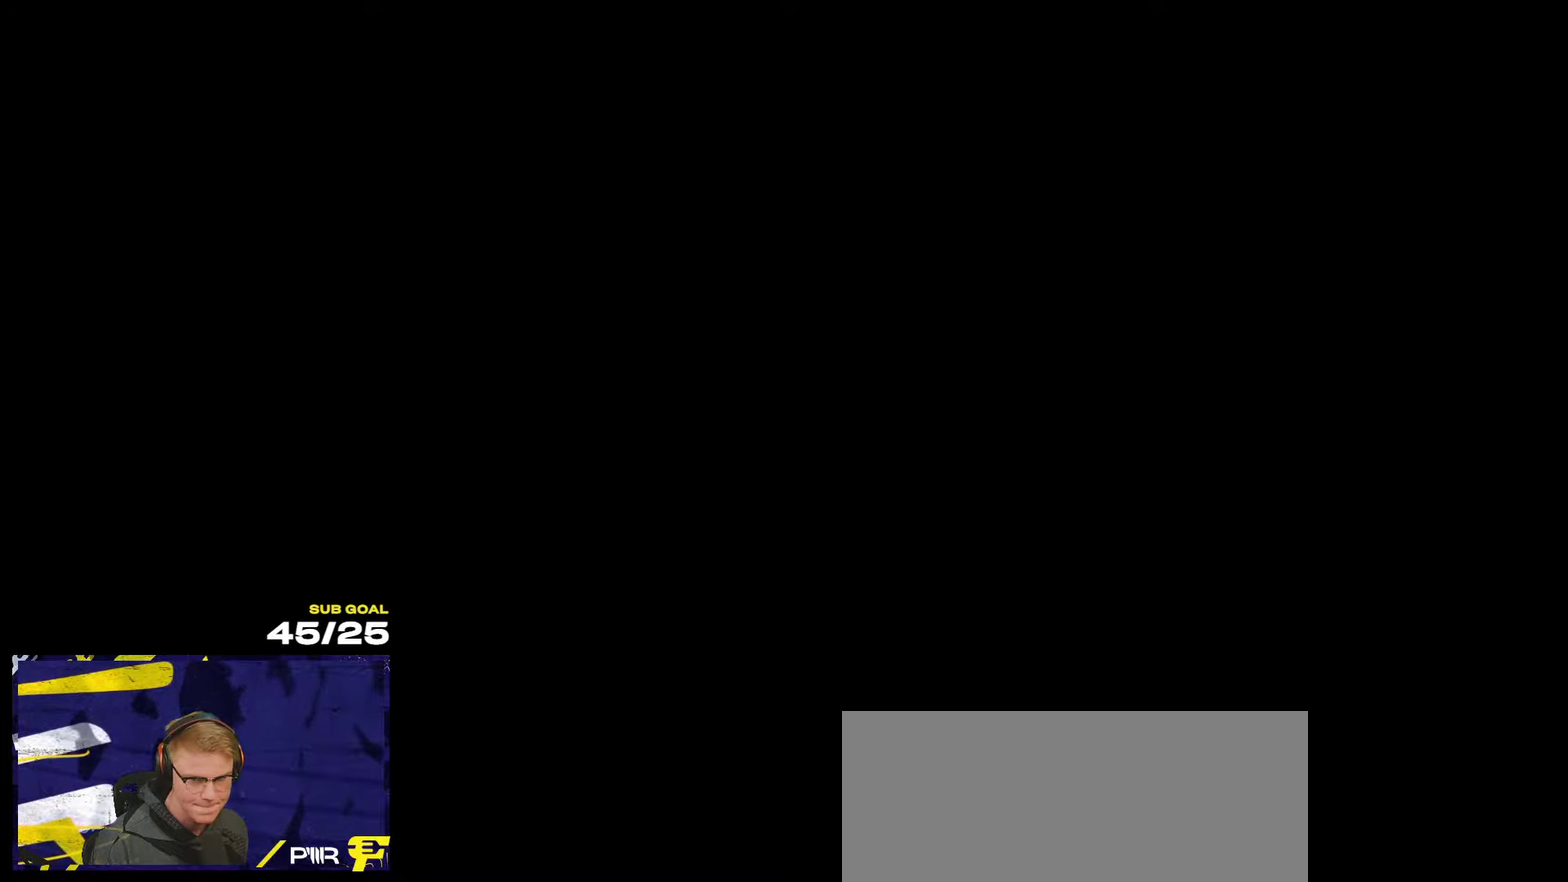
{"buttons": [], "left_stick": "center", "right_stick": "center", "events": []}
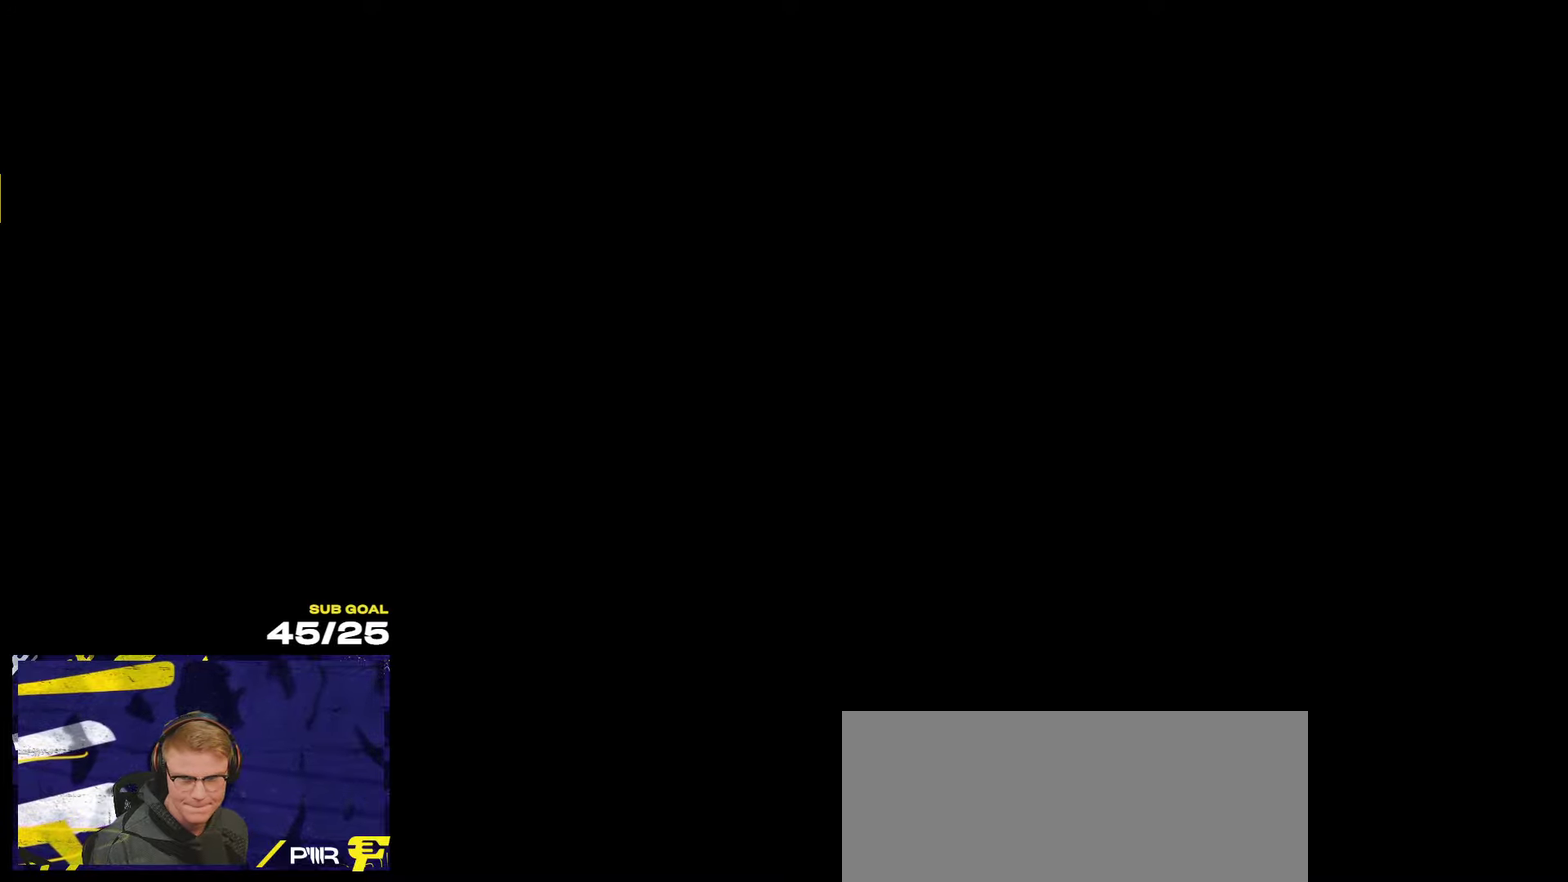
{"buttons": [], "left_stick": "center", "right_stick": "center", "events": []}
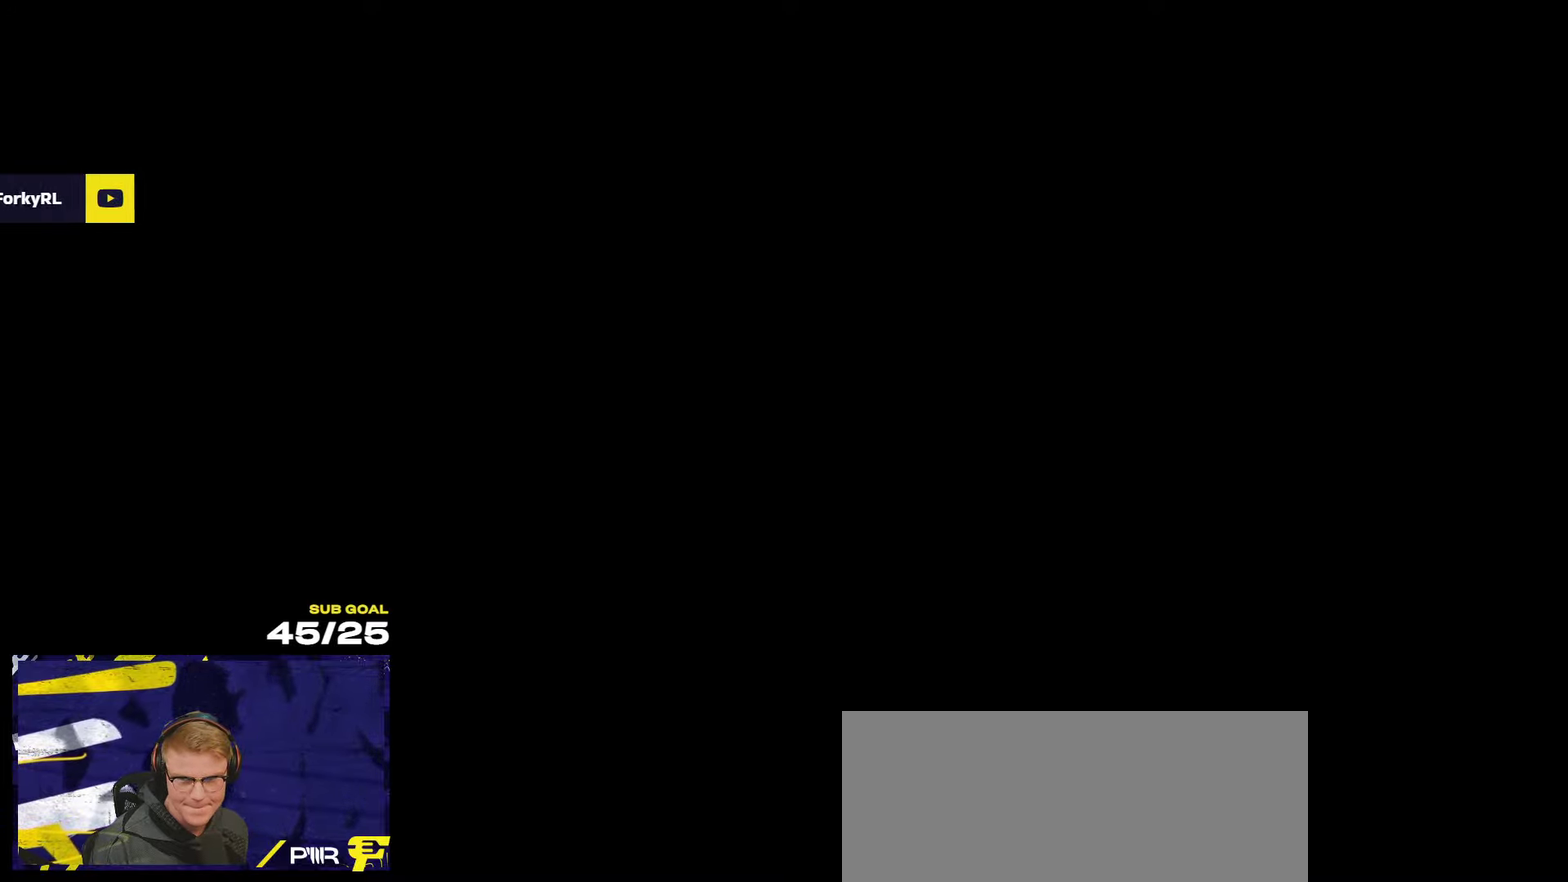
{"buttons": [], "left_stick": "center", "right_stick": "center", "events": []}
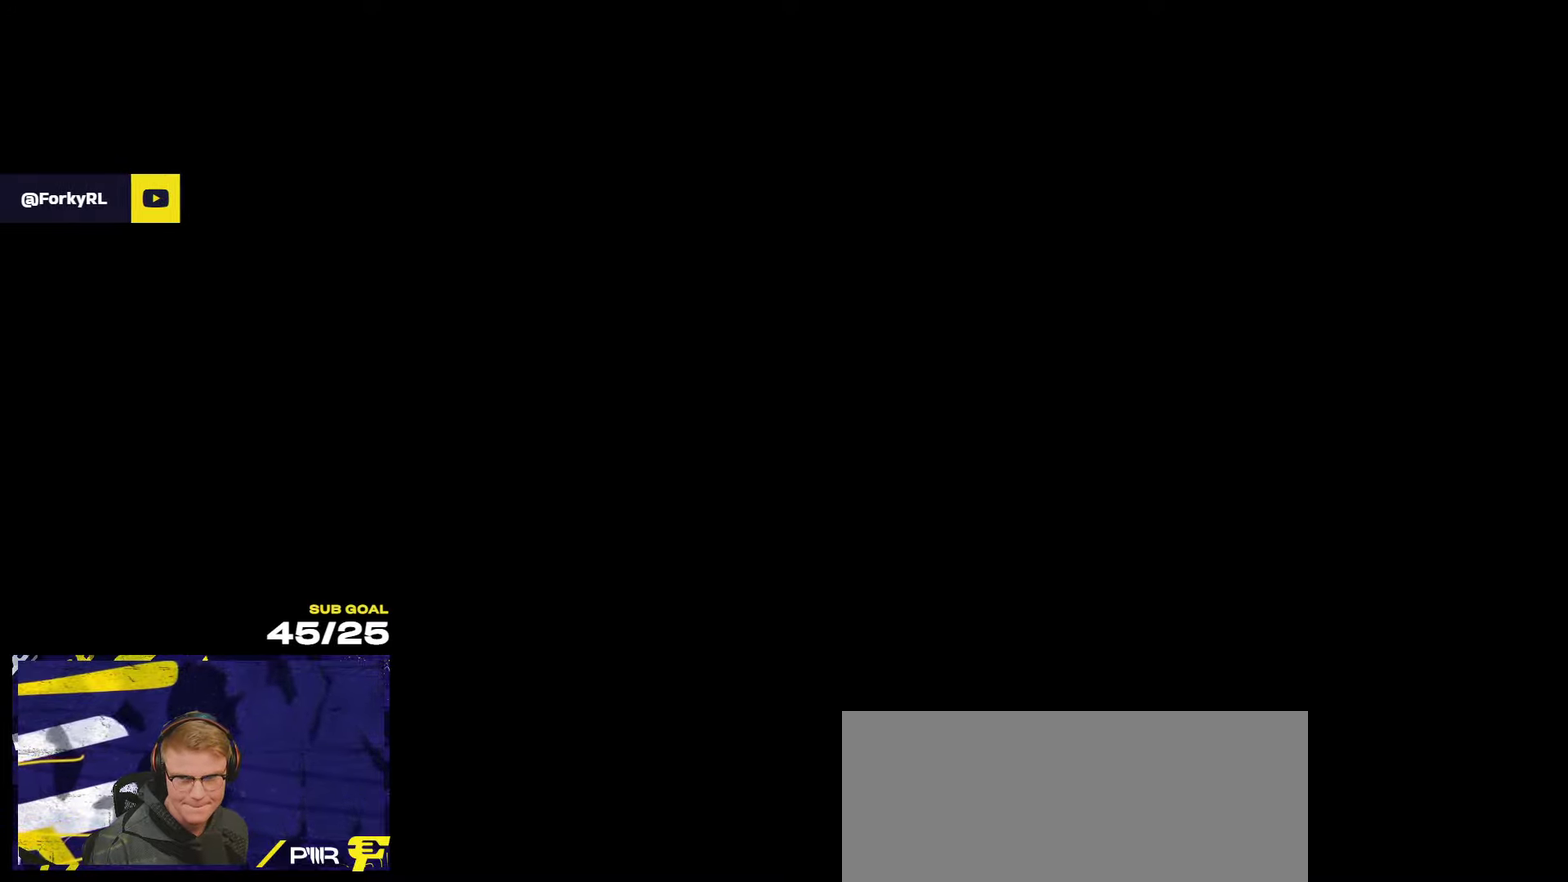
{"buttons": [], "left_stick": "center", "right_stick": "center", "events": []}
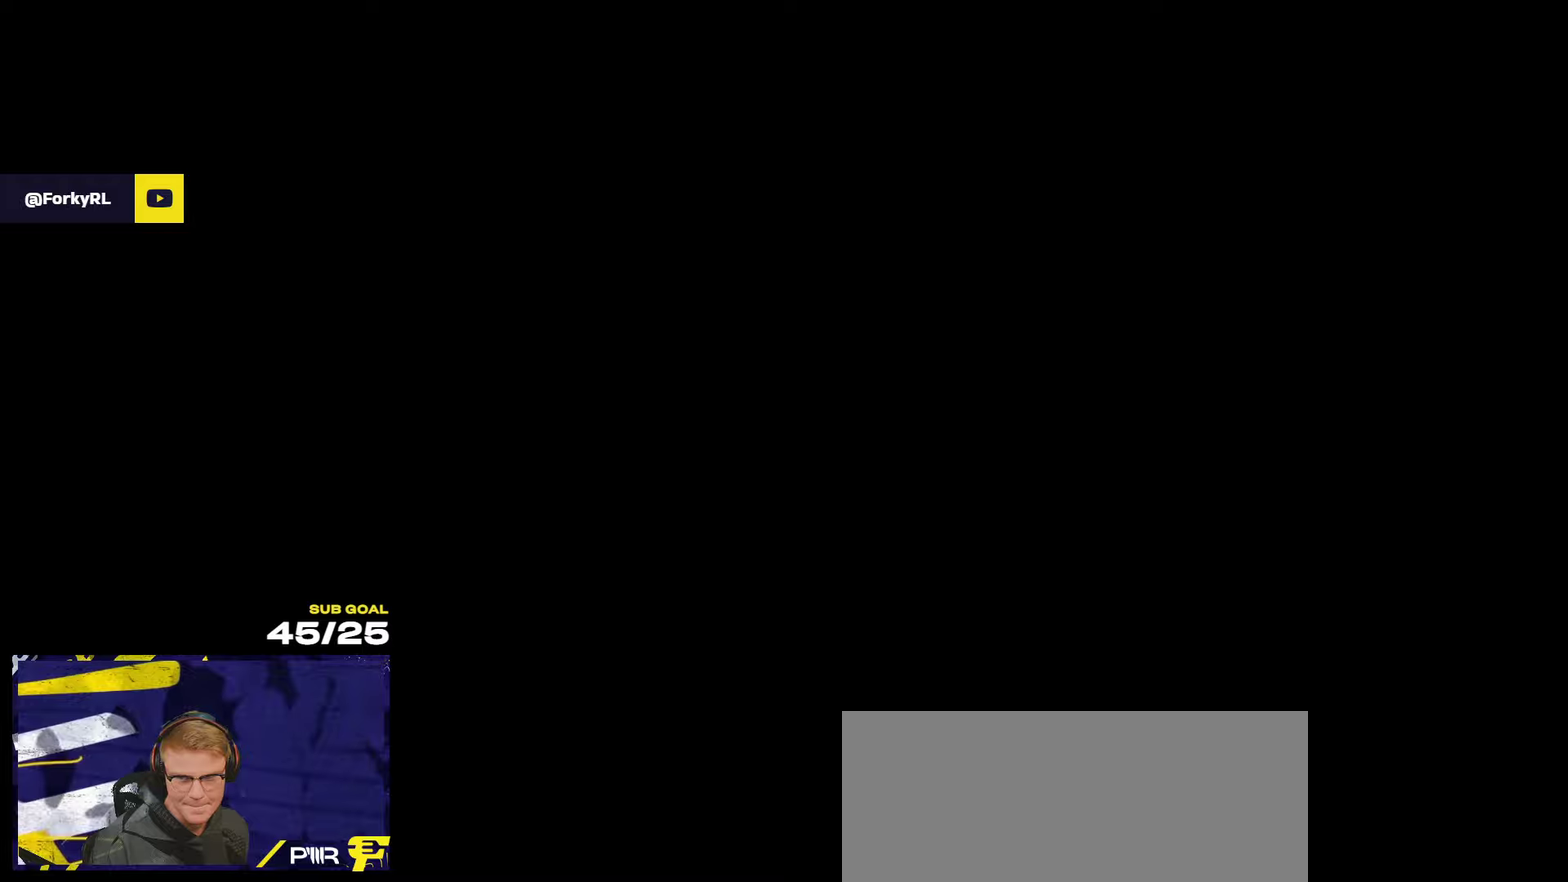
{"buttons": [], "left_stick": "center", "right_stick": "up", "events": [[383, "right_stick", "up"]]}
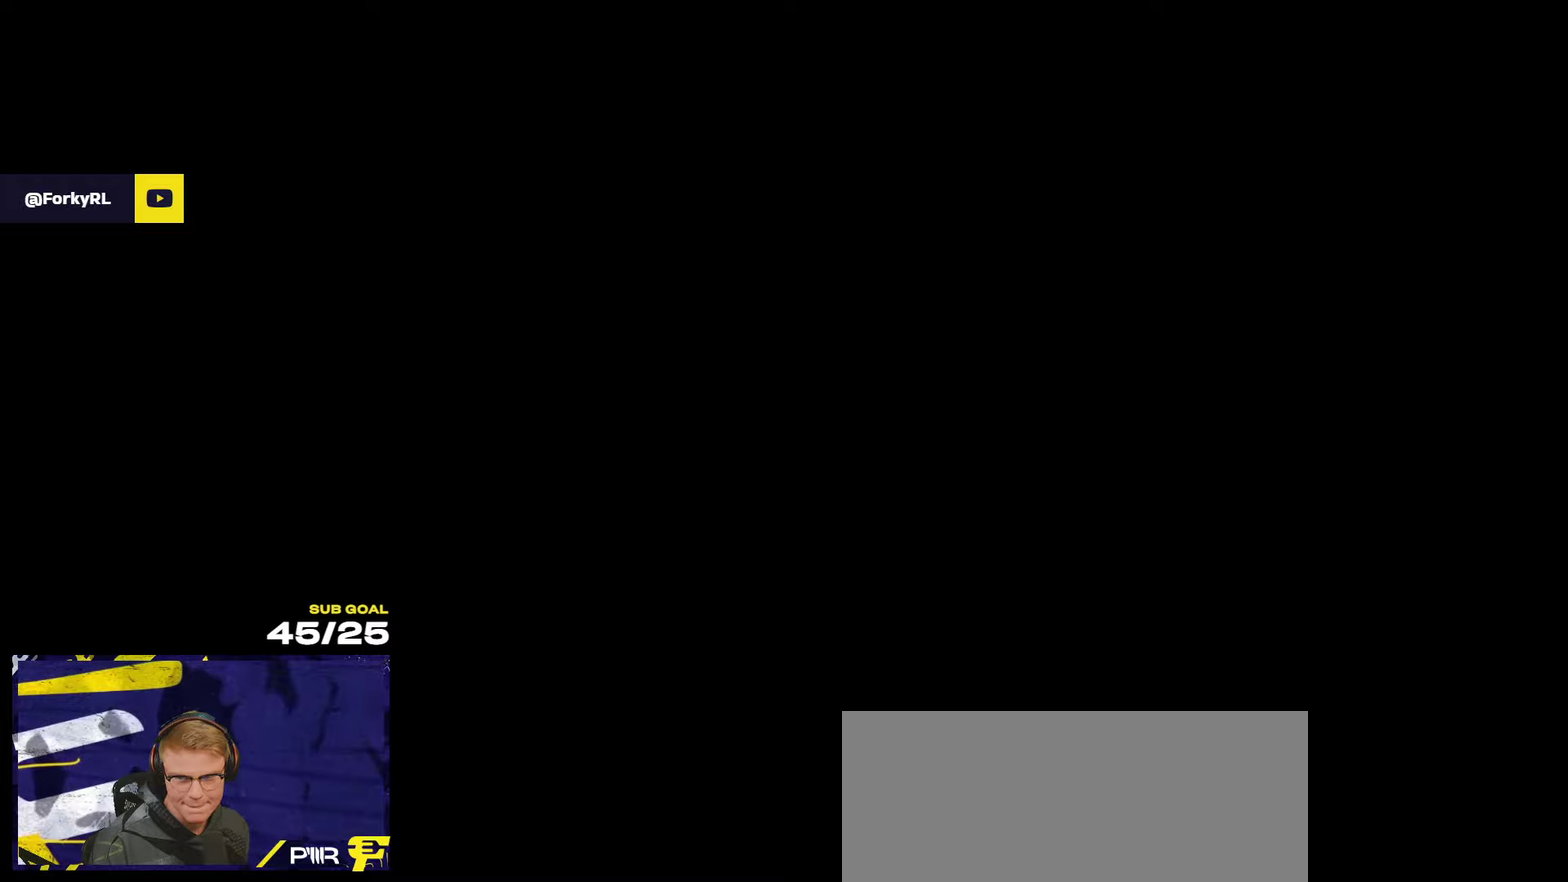
{"buttons": [], "left_stick": "center", "right_stick": "up-left", "events": [[183, "right_stick", "up-left"]]}
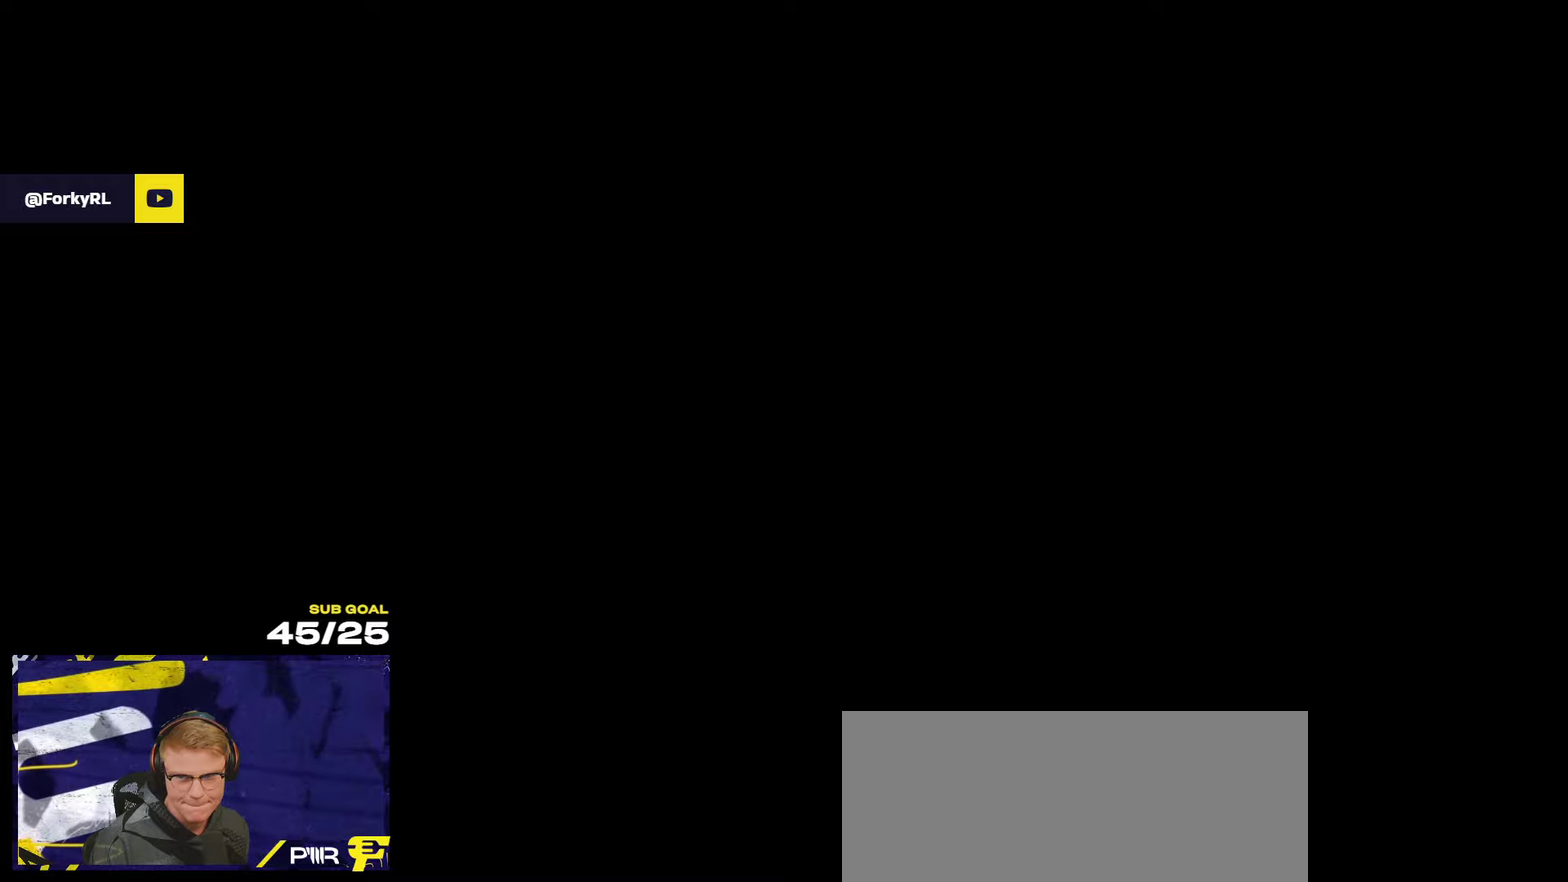
{"buttons": [], "left_stick": "center", "right_stick": "up-left", "events": []}
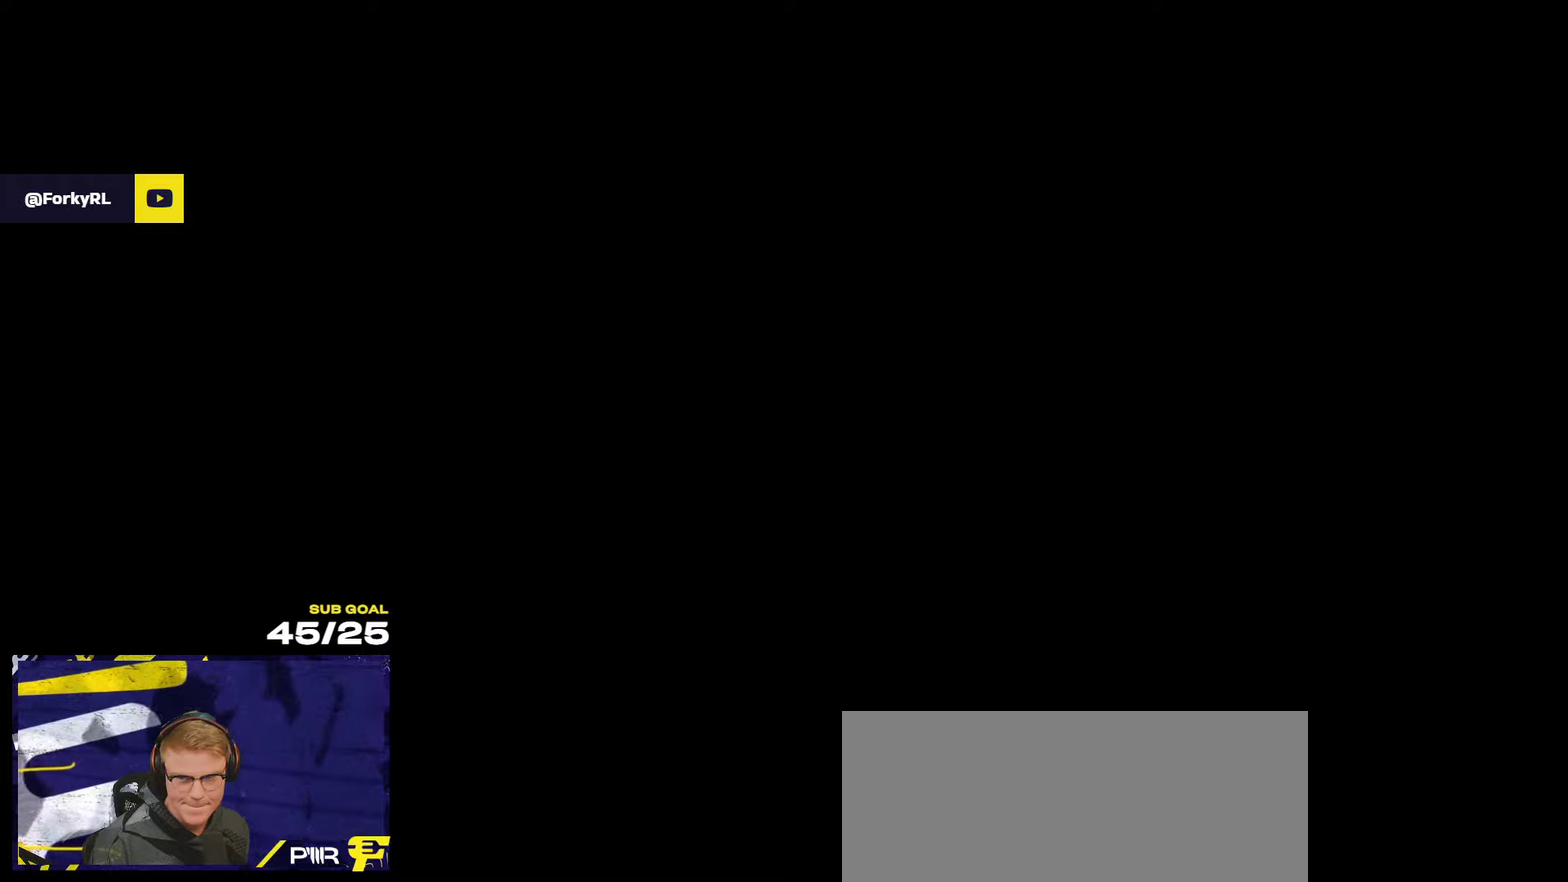
{"buttons": [], "left_stick": "center", "right_stick": "up-left", "events": []}
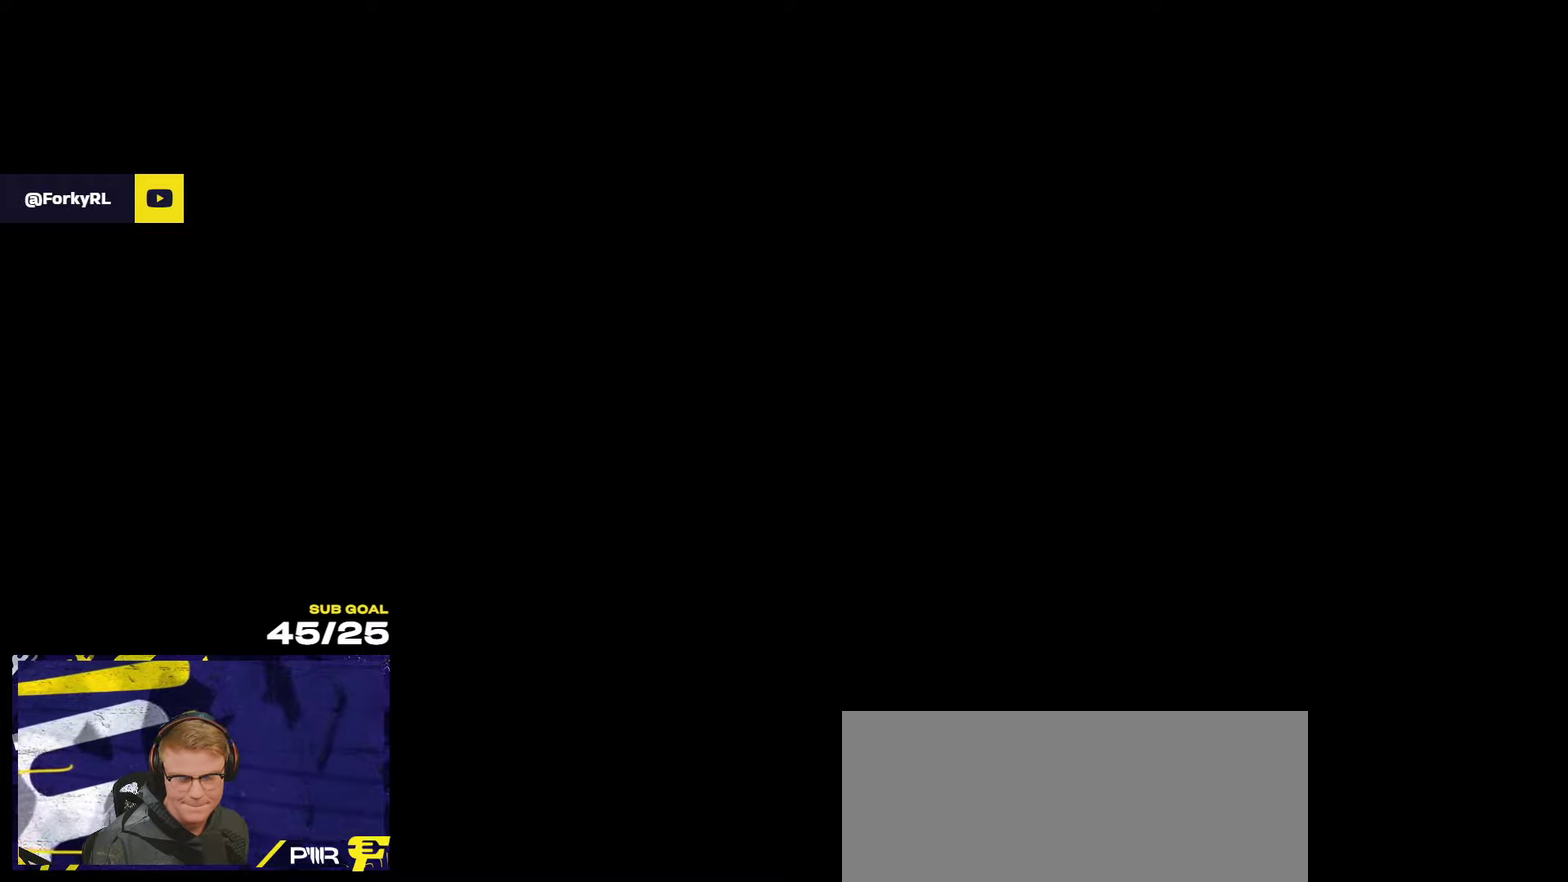
{"buttons": [], "left_stick": "center", "right_stick": "center", "events": [[466, "right_stick", "center"]]}
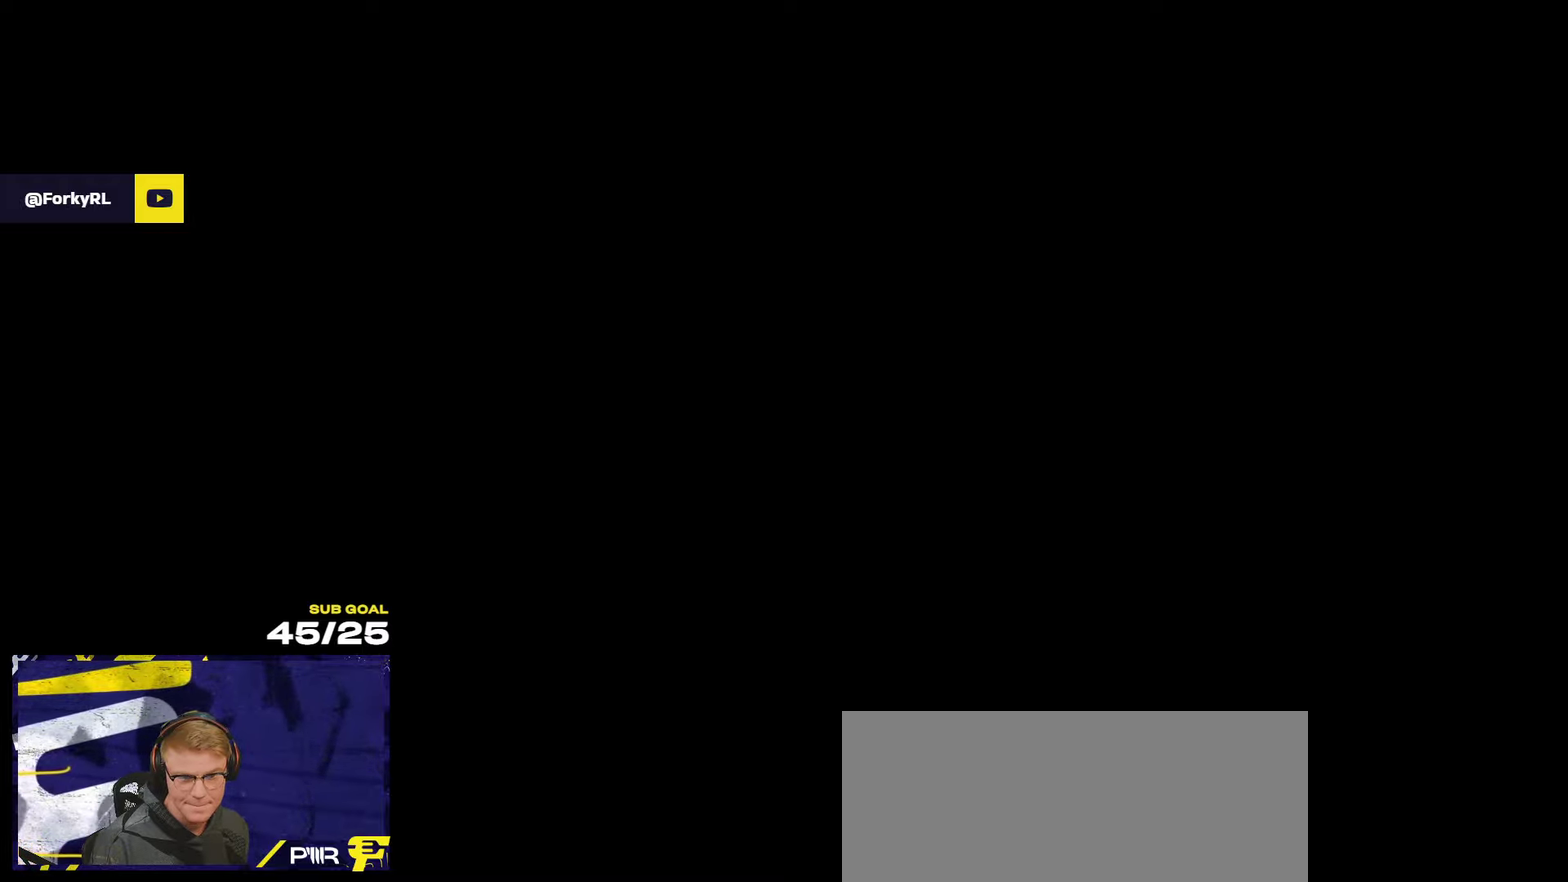
{"buttons": [], "left_stick": "center", "right_stick": "center", "events": []}
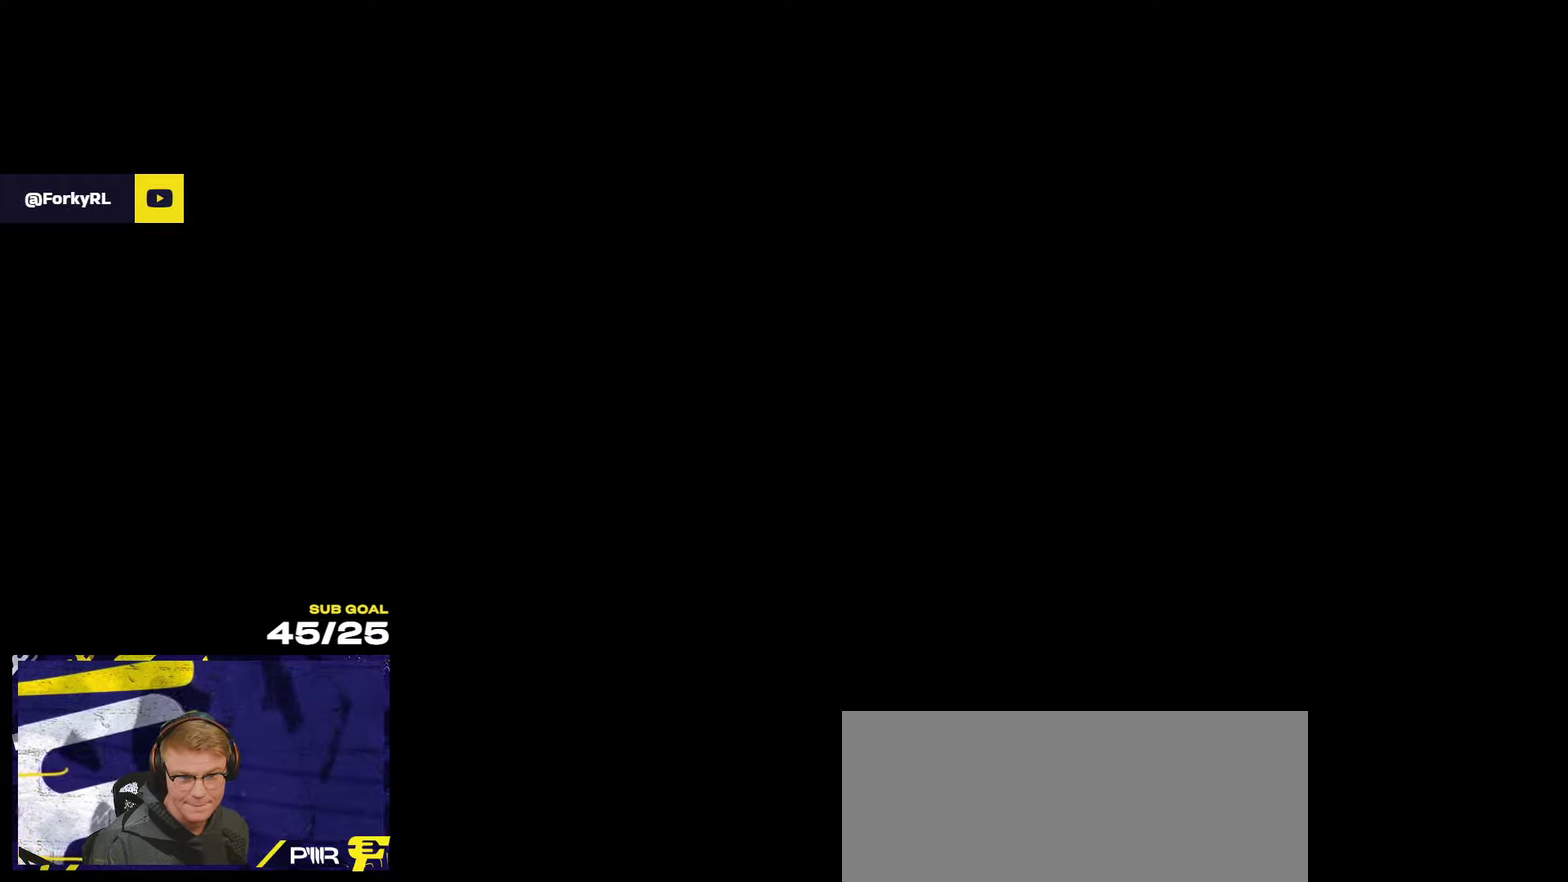
{"buttons": [], "left_stick": "center", "right_stick": "center", "events": []}
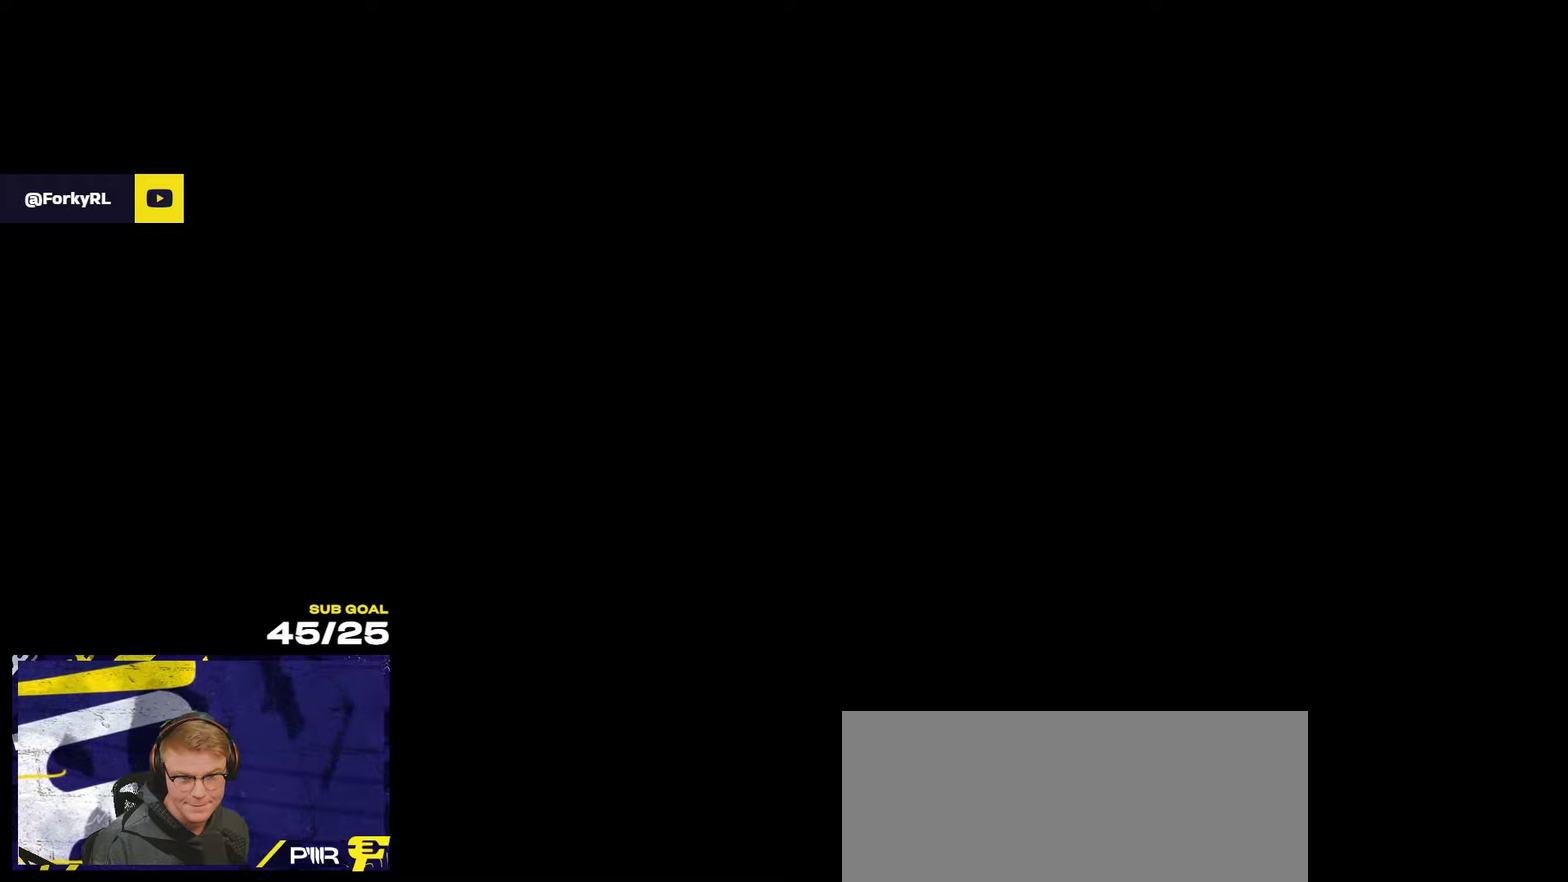
{"buttons": [], "left_stick": "center", "right_stick": "up", "events": [[266, "right_stick", "up"]]}
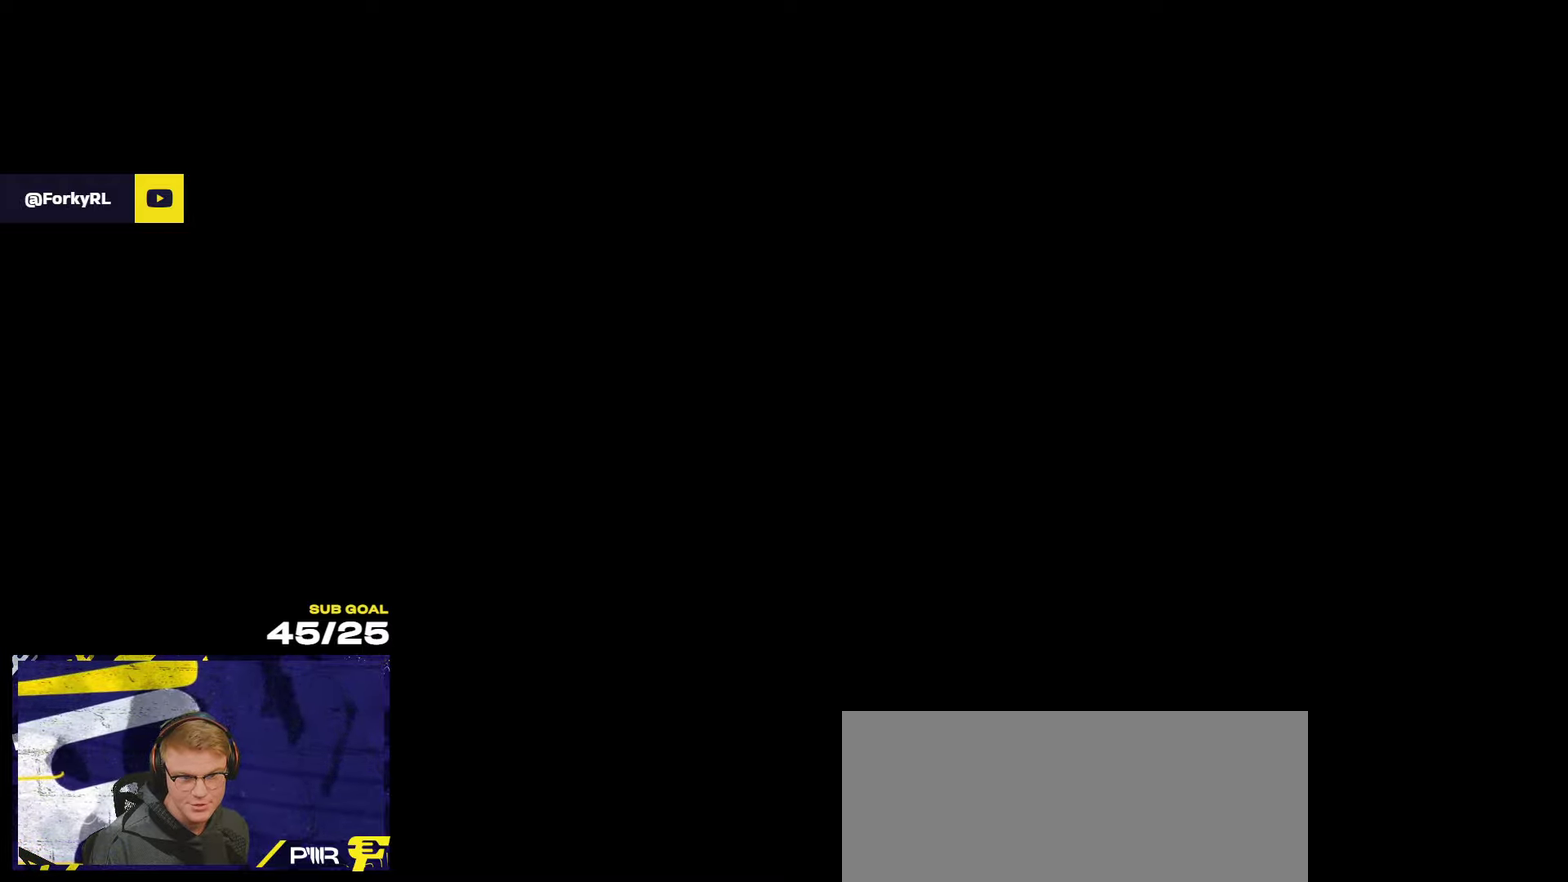
{"buttons": [], "left_stick": "center", "right_stick": "up", "events": []}
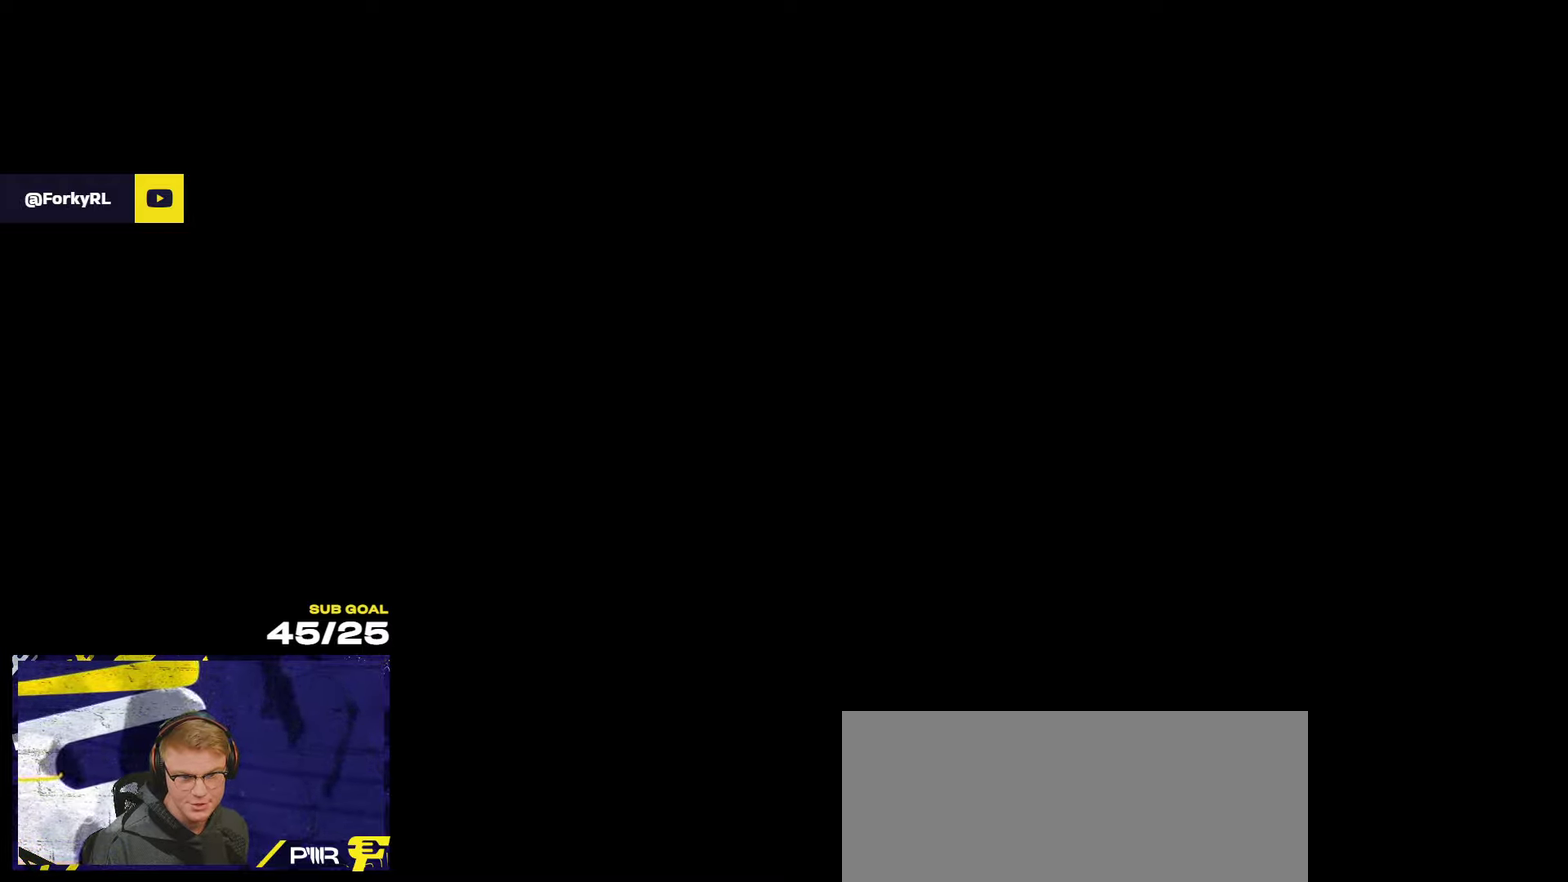
{"buttons": [], "left_stick": "center", "right_stick": "up", "events": []}